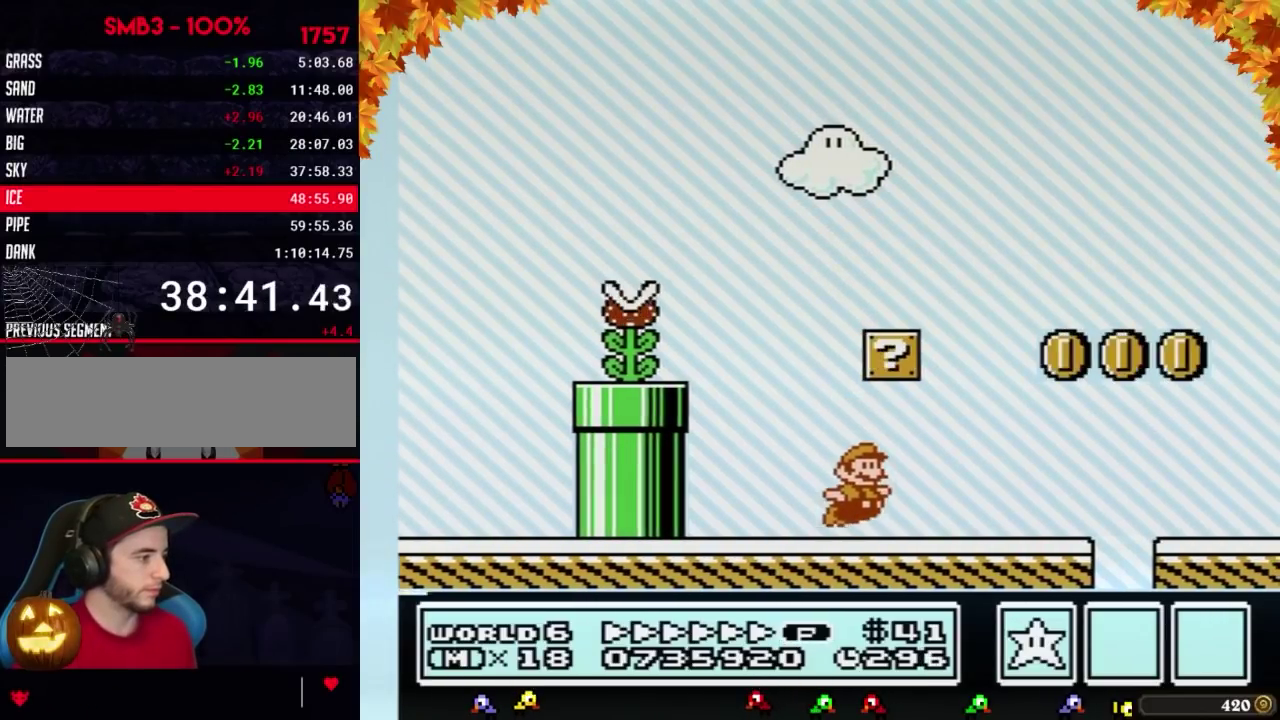
Gameplay with a controller (Nintendo layout); each line is a JSON object with the inputs held at the frame after it. "events" lists button and stick changes between this image and that frame as [ms after this image, input, new state], when the widget could be followed in between. Not read: L3 R3.
{"buttons": ["B", "DPAD_RIGHT"], "events": [[67, "A", "down"], [317, "A", "up"]]}
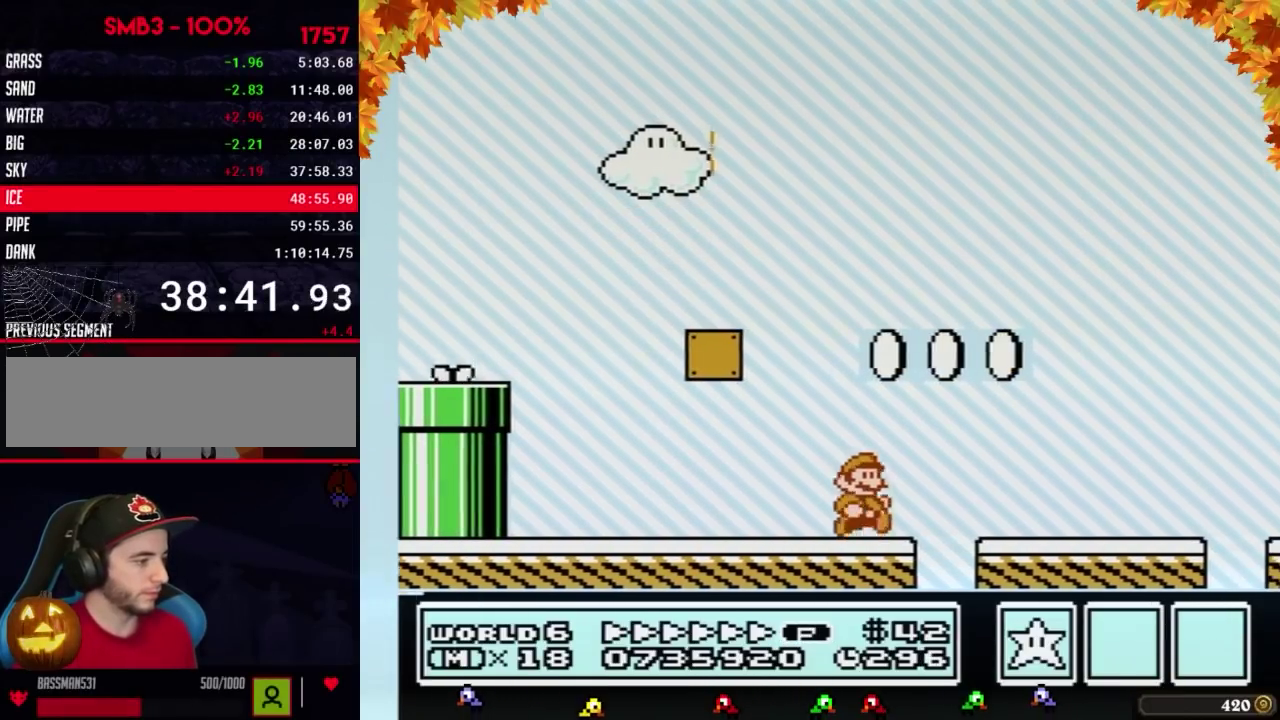
{"buttons": ["B", "DPAD_RIGHT"], "events": []}
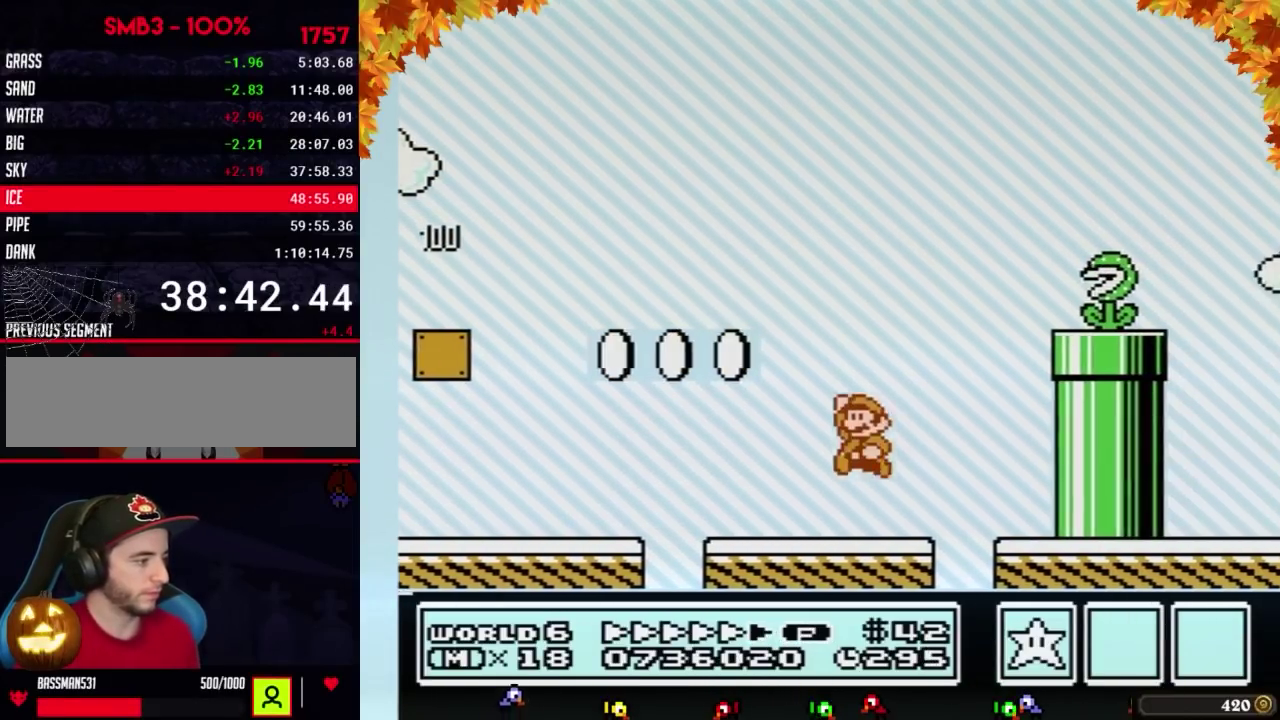
{"buttons": ["A", "B", "DPAD_LEFT"], "events": [[17, "A", "down"], [33, "DPAD_RIGHT", "up"], [33, "DPAD_UP", "down"], [83, "DPAD_LEFT", "down"], [83, "DPAD_UP", "up"], [233, "DPAD_LEFT", "up"], [267, "DPAD_RIGHT", "down"], [350, "B", "up"], [450, "B", "down"], [483, "DPAD_LEFT", "down"], [483, "DPAD_RIGHT", "up"]]}
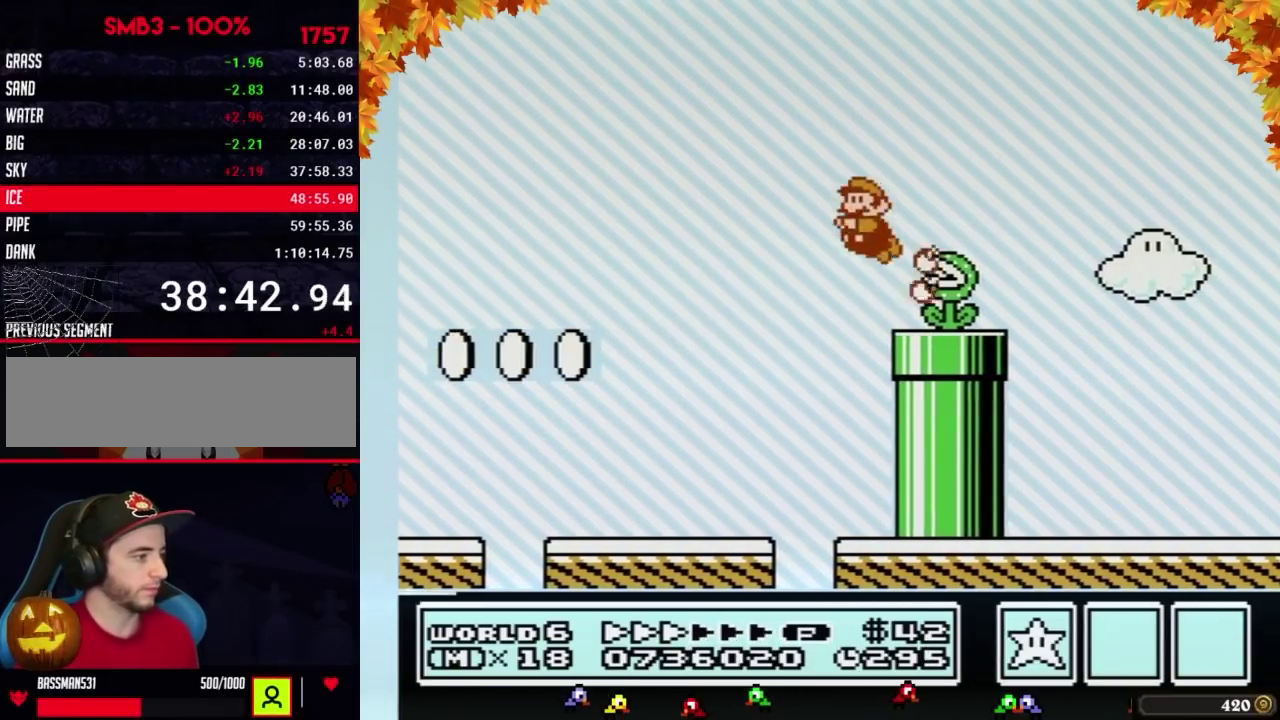
{"buttons": ["B", "DPAD_RIGHT"], "events": [[200, "DPAD_LEFT", "up"], [233, "DPAD_RIGHT", "down"], [267, "A", "up"]]}
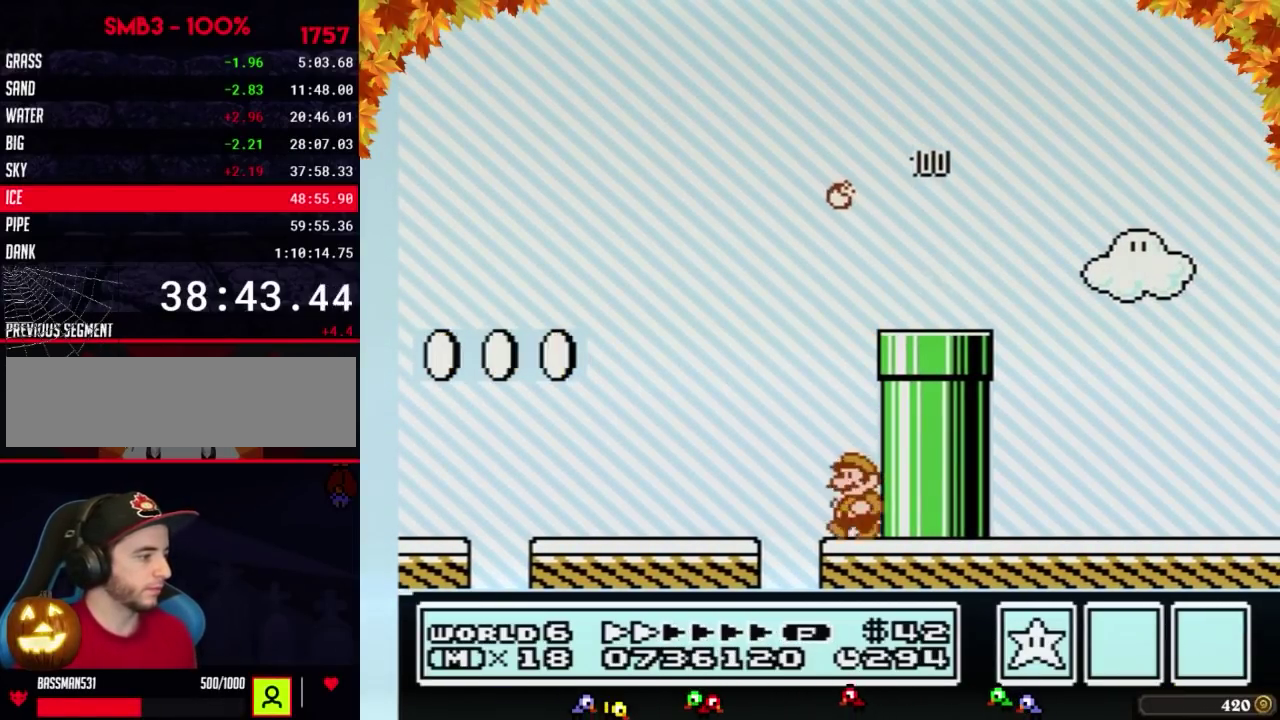
{"buttons": ["B", "DPAD_RIGHT"], "events": [[33, "DPAD_RIGHT", "up"], [100, "DPAD_LEFT", "down"], [133, "A", "down"], [267, "DPAD_LEFT", "up"], [267, "DPAD_RIGHT", "down"], [500, "A", "up"]]}
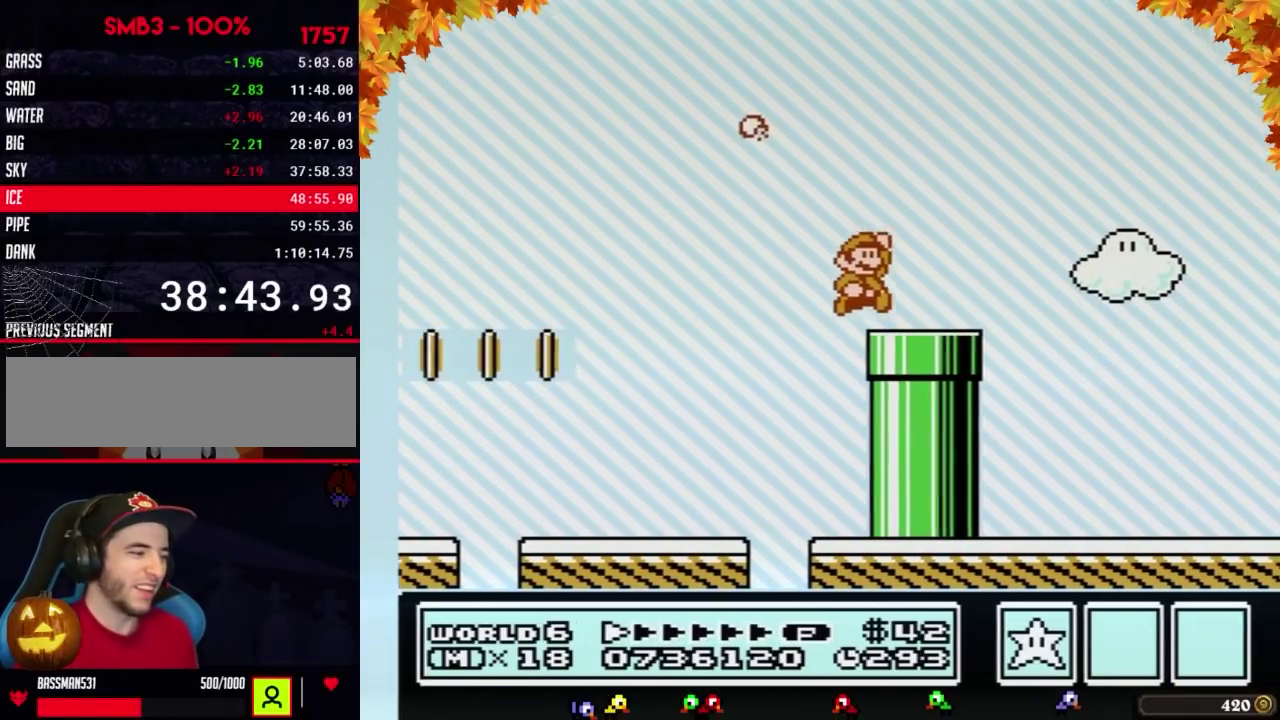
{"buttons": ["DPAD_RIGHT"], "events": [[283, "B", "up"], [350, "B", "down"], [417, "B", "up"]]}
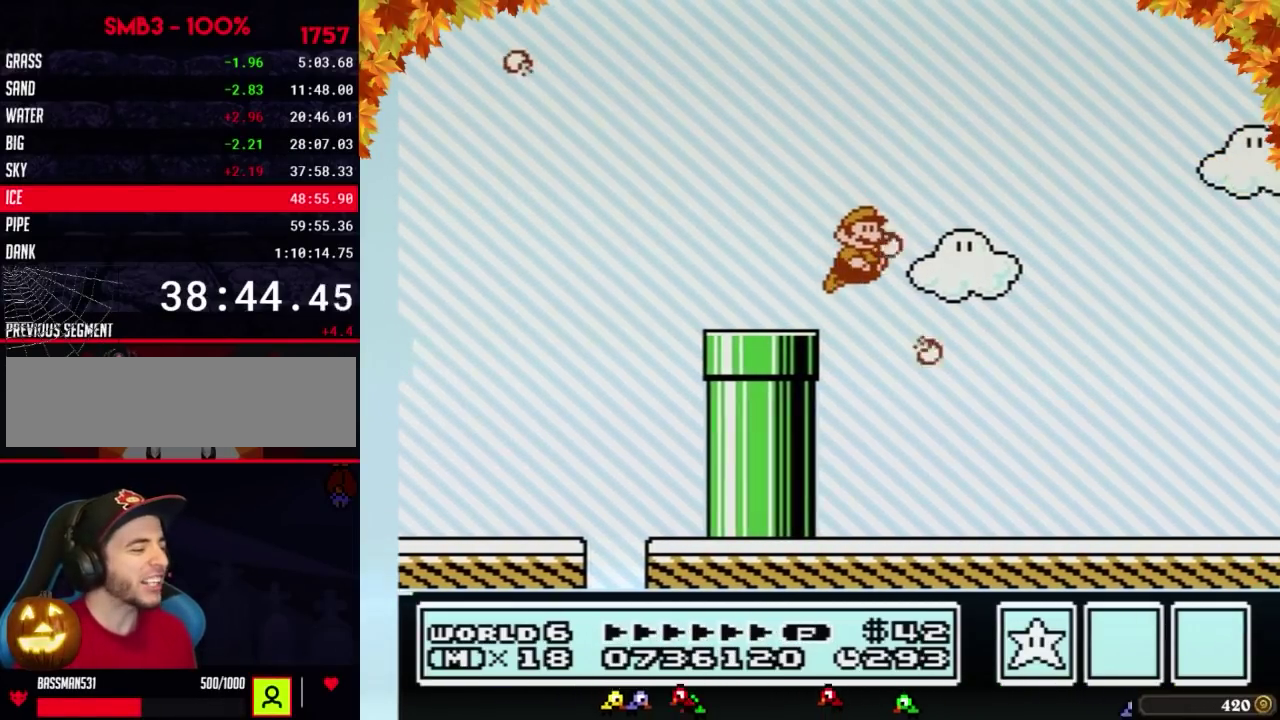
{"buttons": ["B", "DPAD_RIGHT"], "events": [[17, "B", "down"]]}
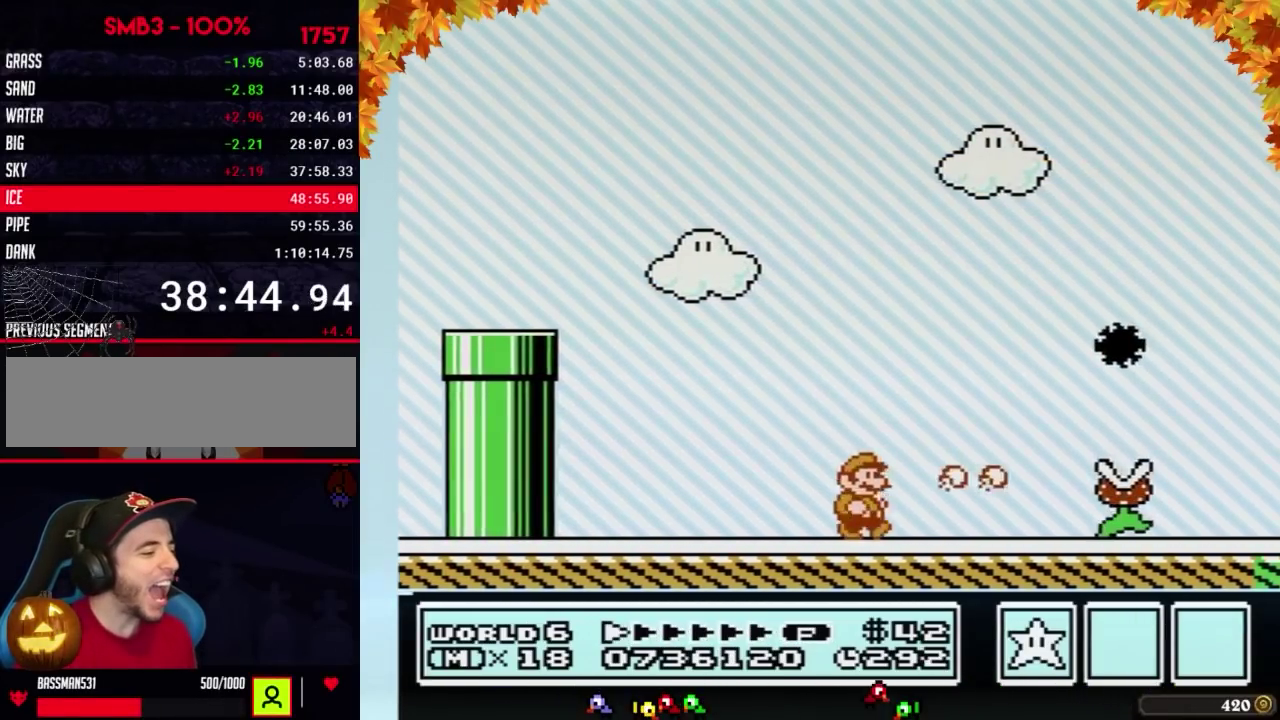
{"buttons": ["B", "DPAD_RIGHT"], "events": []}
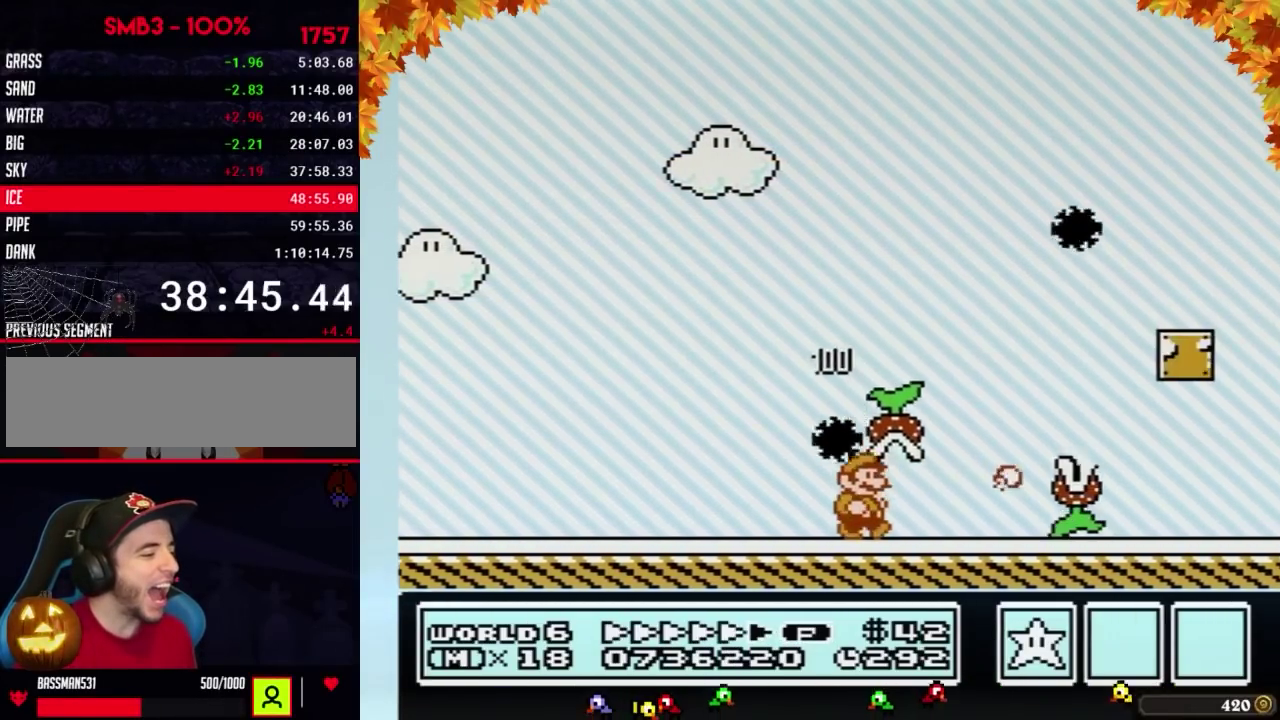
{"buttons": ["B", "DPAD_DOWN", "DPAD_RIGHT"], "events": [[483, "DPAD_DOWN", "down"]]}
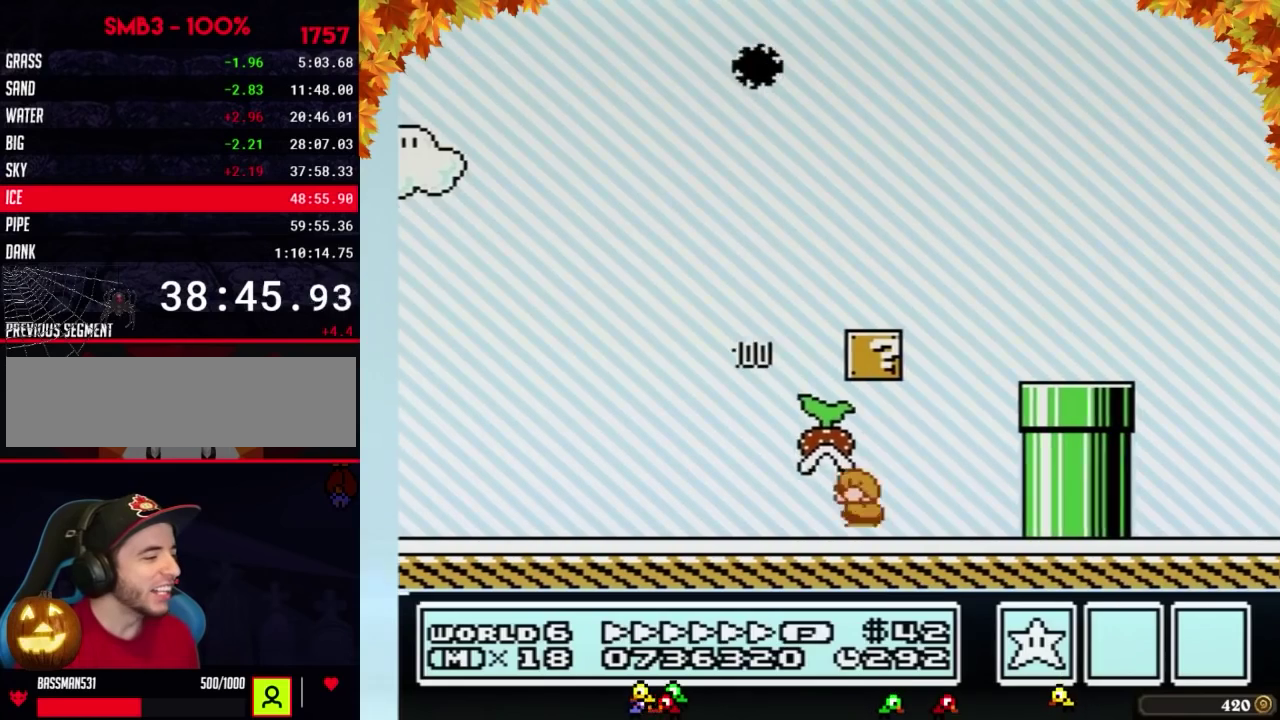
{"buttons": ["A", "B", "DPAD_RIGHT"], "events": [[33, "DPAD_RIGHT", "up"], [67, "A", "down"], [100, "DPAD_LEFT", "down"], [133, "DPAD_DOWN", "up"], [233, "DPAD_LEFT", "up"], [233, "DPAD_RIGHT", "down"]]}
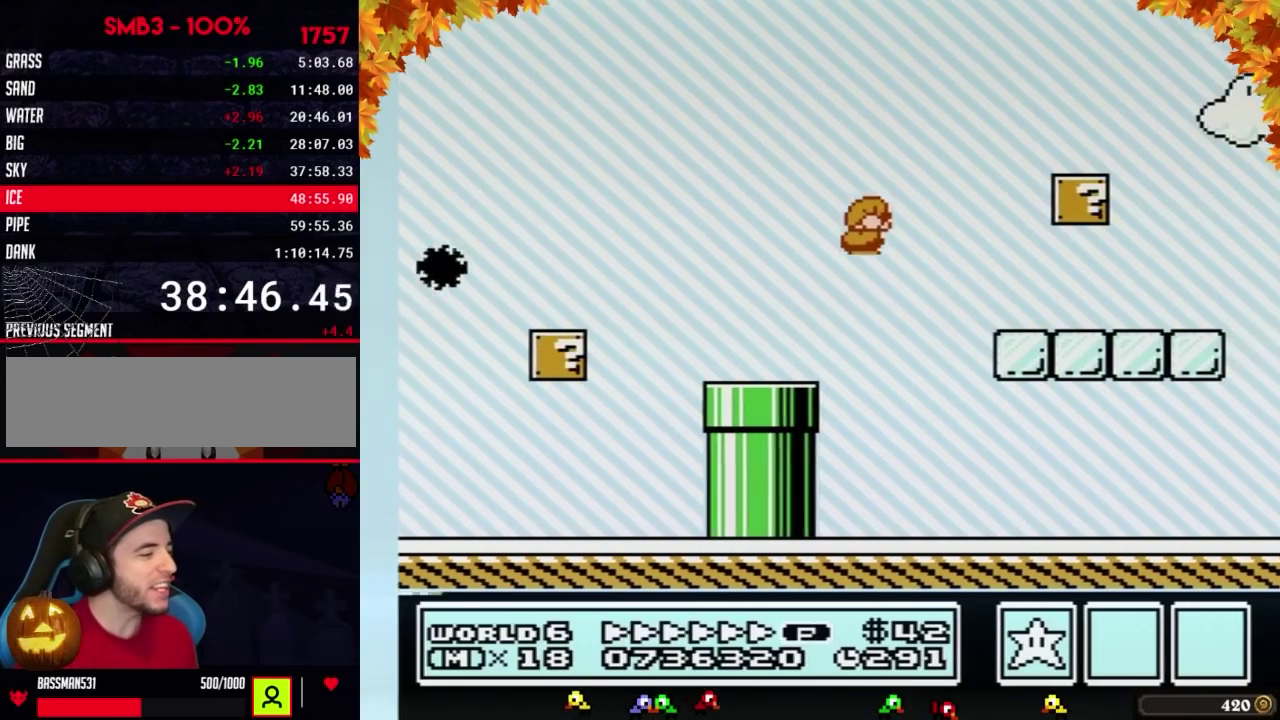
{"buttons": ["B", "DPAD_RIGHT"], "events": [[17, "A", "up"]]}
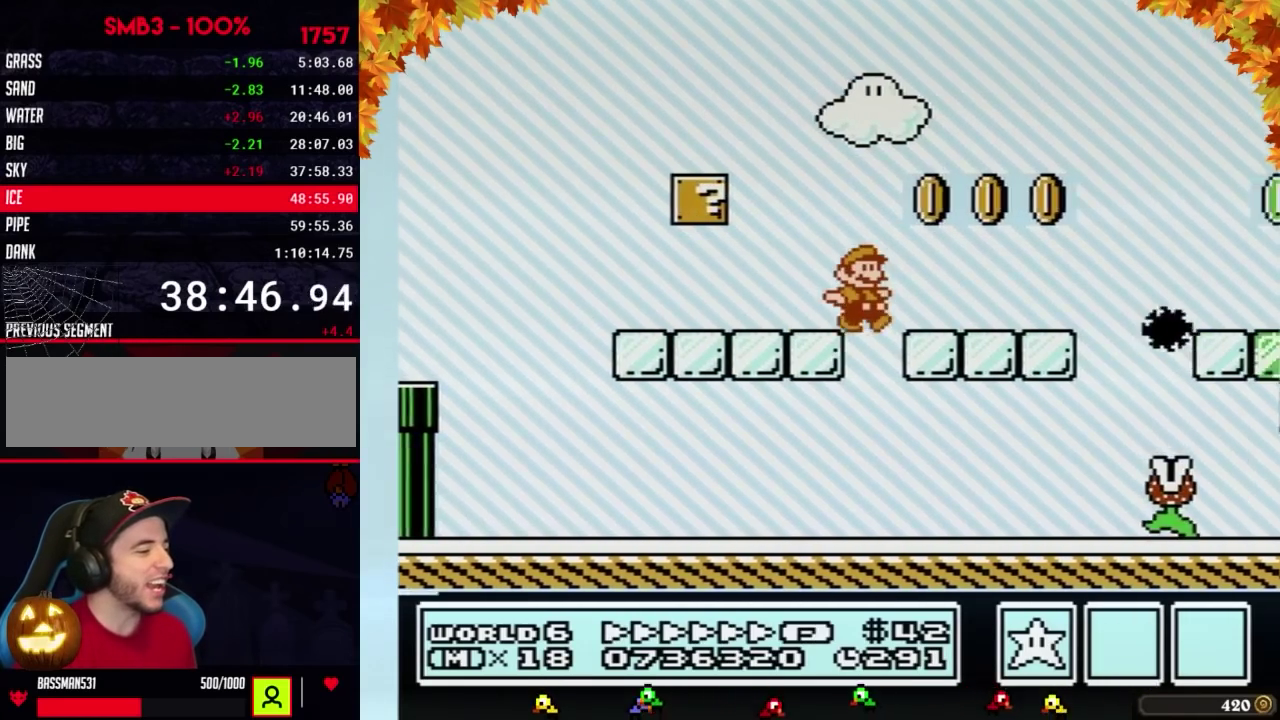
{"buttons": ["B", "DPAD_RIGHT"], "events": [[250, "A", "down"], [500, "A", "up"]]}
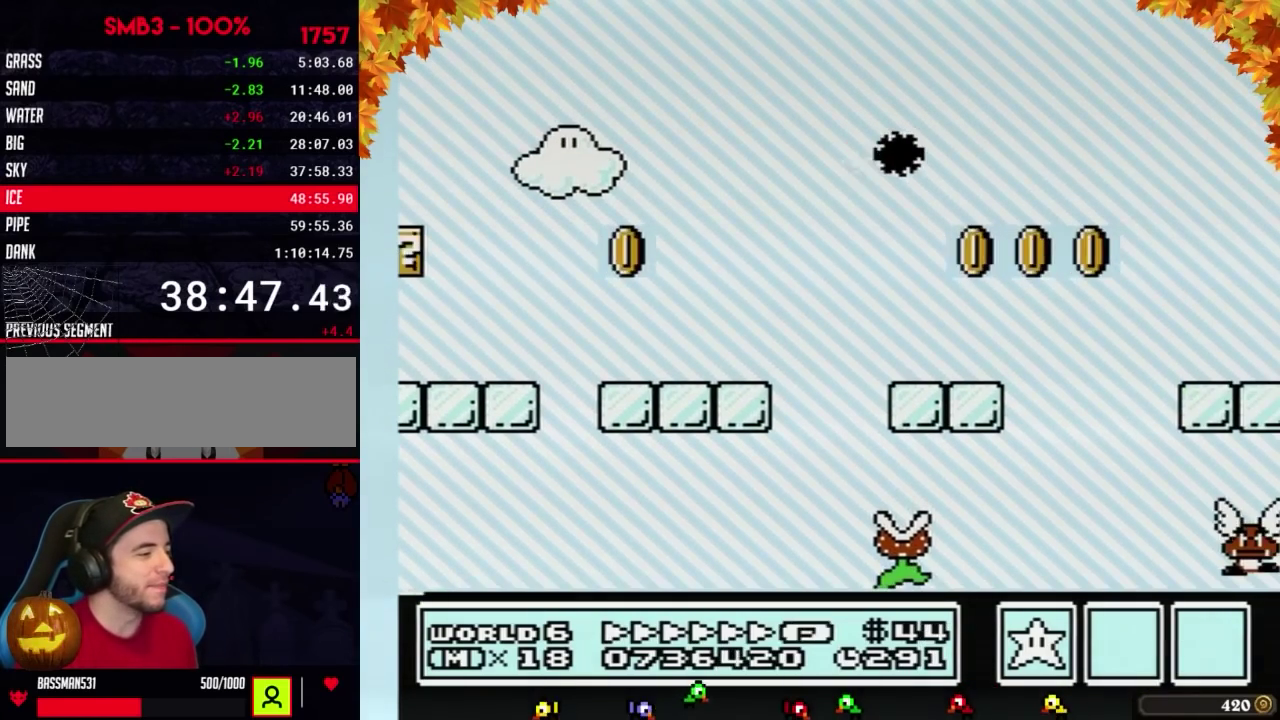
{"buttons": ["B", "DPAD_RIGHT"], "events": []}
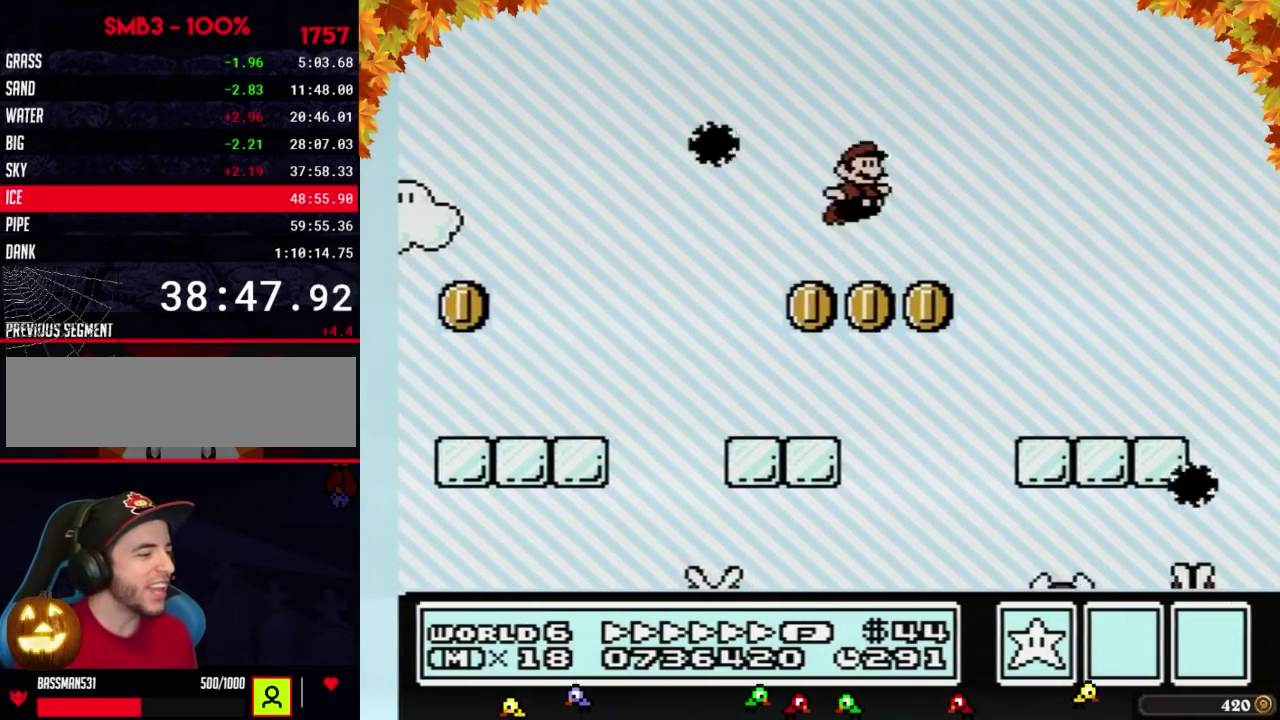
{"buttons": ["A", "B", "DPAD_RIGHT"], "events": [[483, "A", "down"]]}
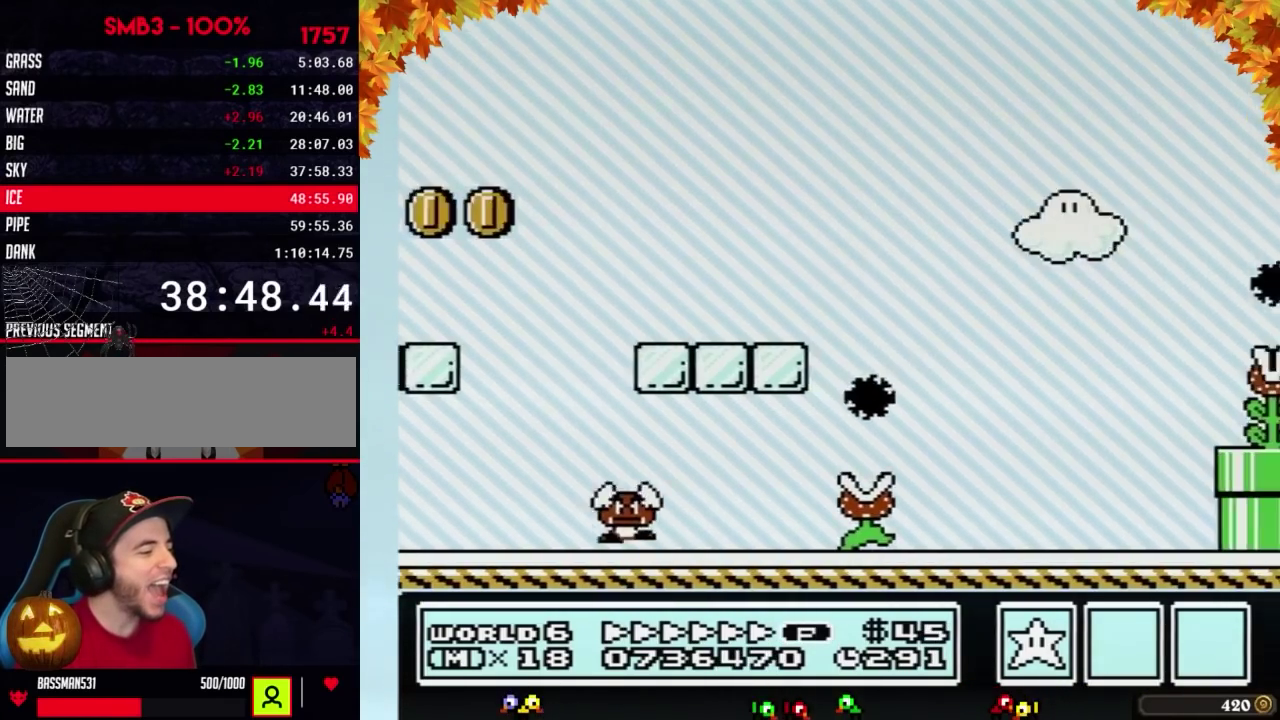
{"buttons": ["B", "DPAD_RIGHT"], "events": [[250, "A", "up"]]}
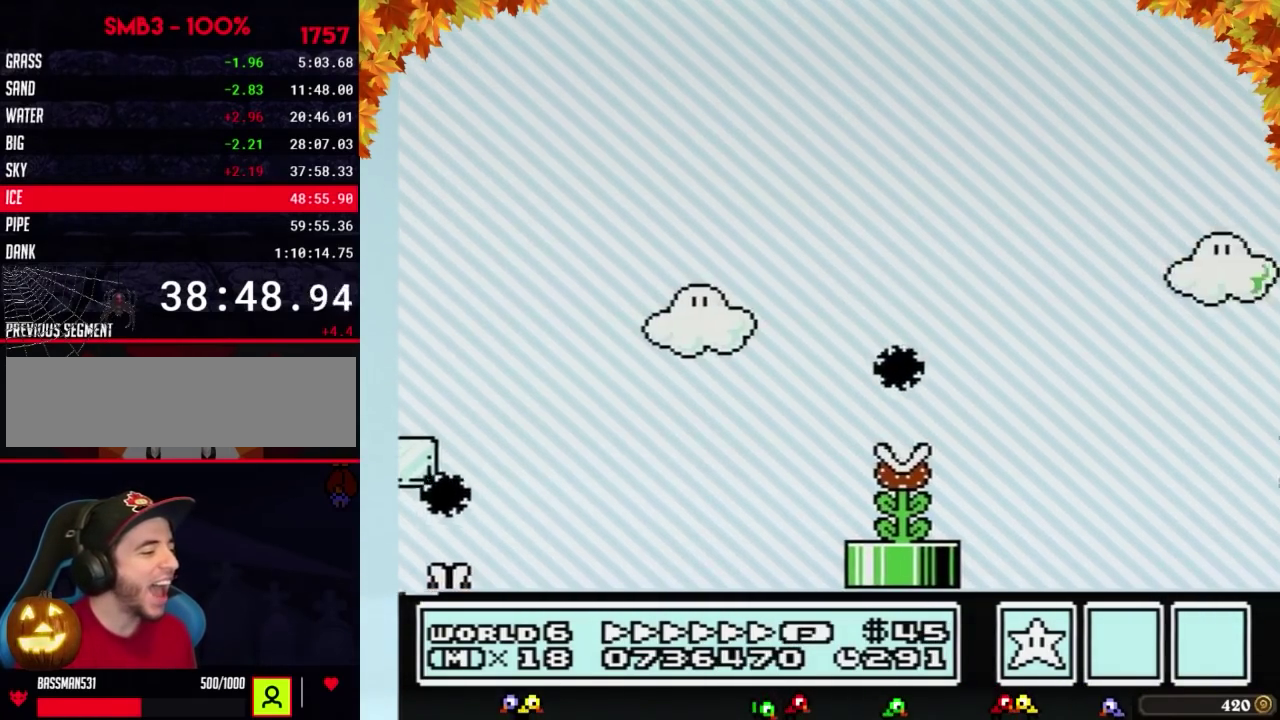
{"buttons": ["B", "DPAD_RIGHT"], "events": []}
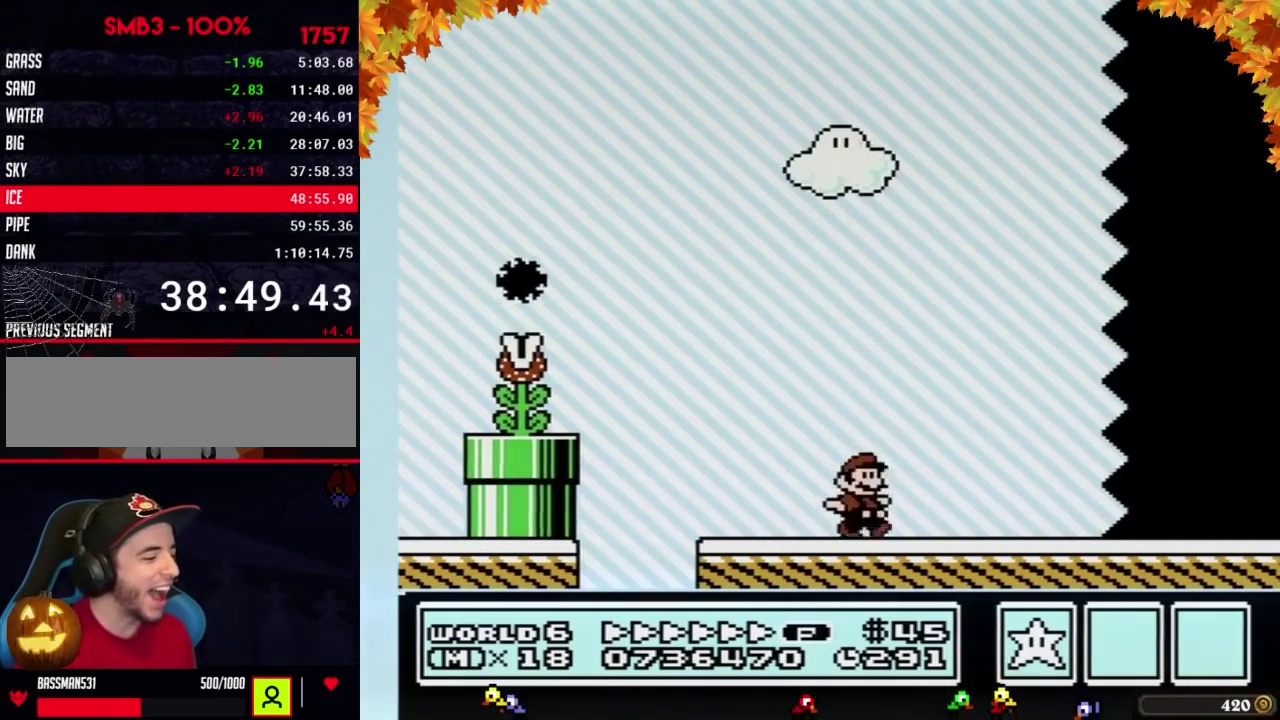
{"buttons": ["B", "DPAD_RIGHT"], "events": [[133, "A", "down"], [317, "A", "up"]]}
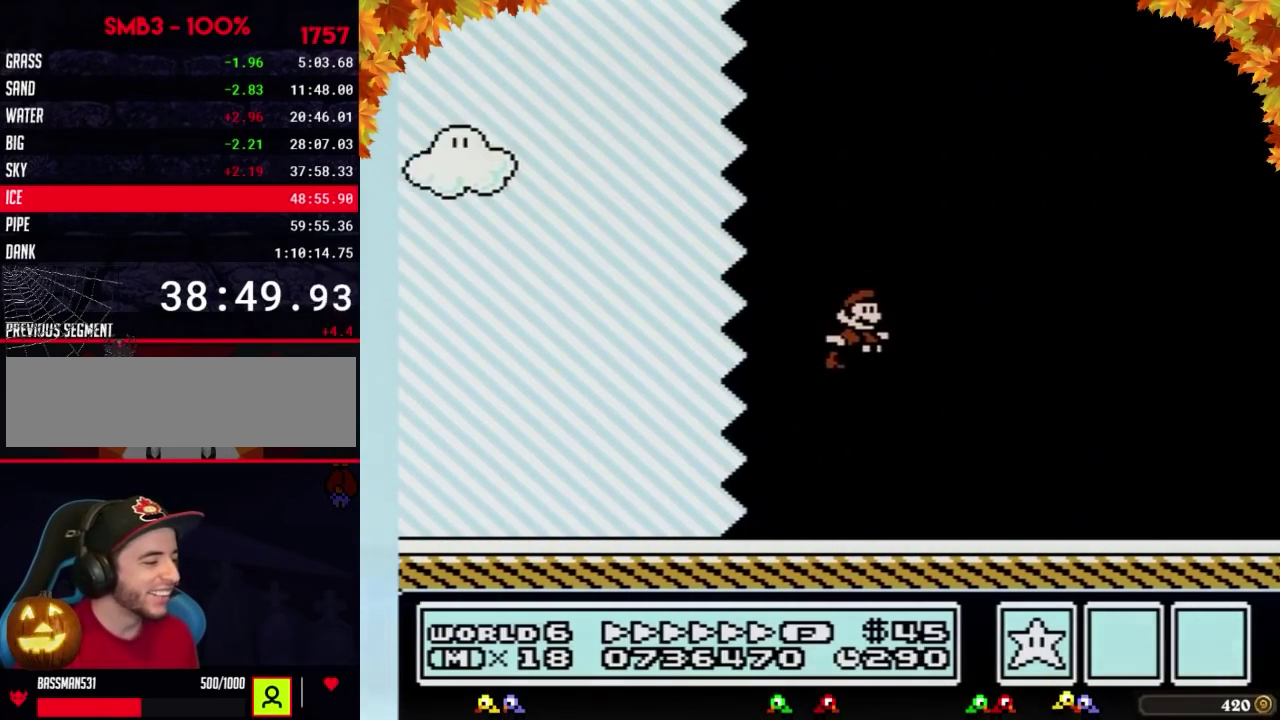
{"buttons": ["B", "DPAD_RIGHT"], "events": []}
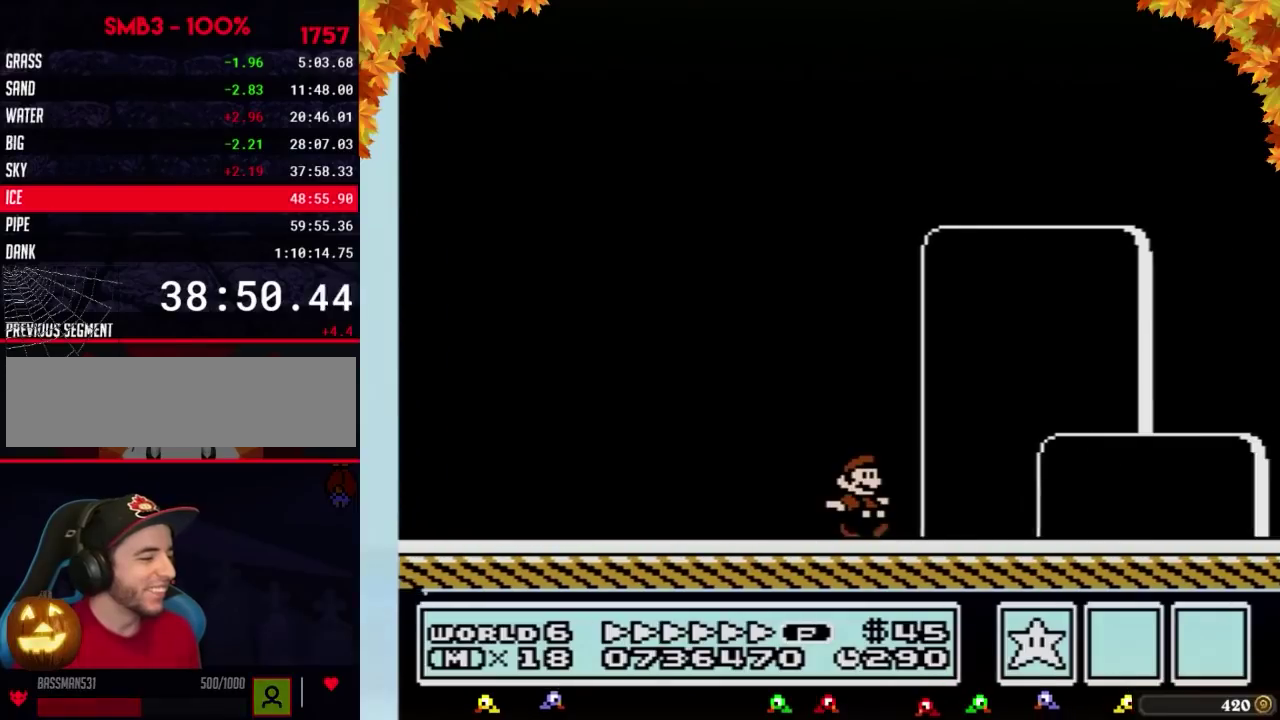
{"buttons": ["B", "DPAD_LEFT"], "events": [[383, "DPAD_LEFT", "down"], [383, "DPAD_RIGHT", "up"]]}
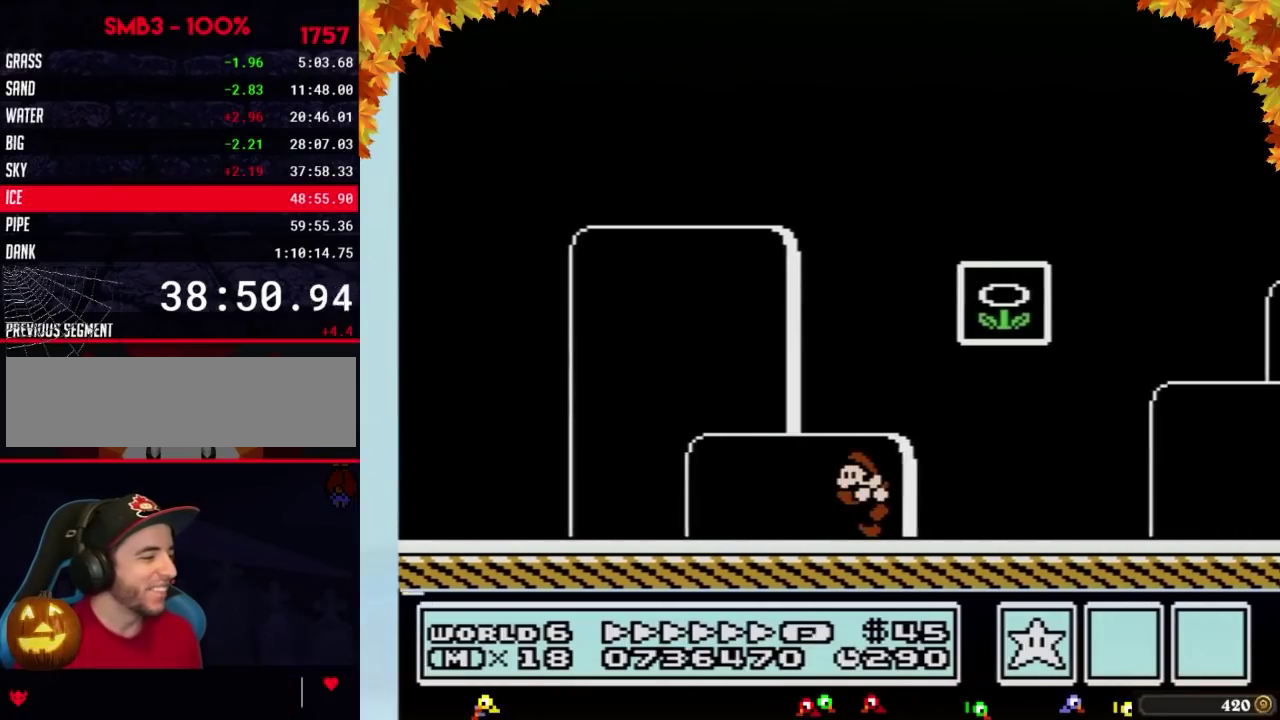
{"buttons": ["A", "B"], "events": [[133, "A", "down"], [167, "DPAD_LEFT", "up"], [167, "DPAD_RIGHT", "down"], [483, "DPAD_RIGHT", "up"]]}
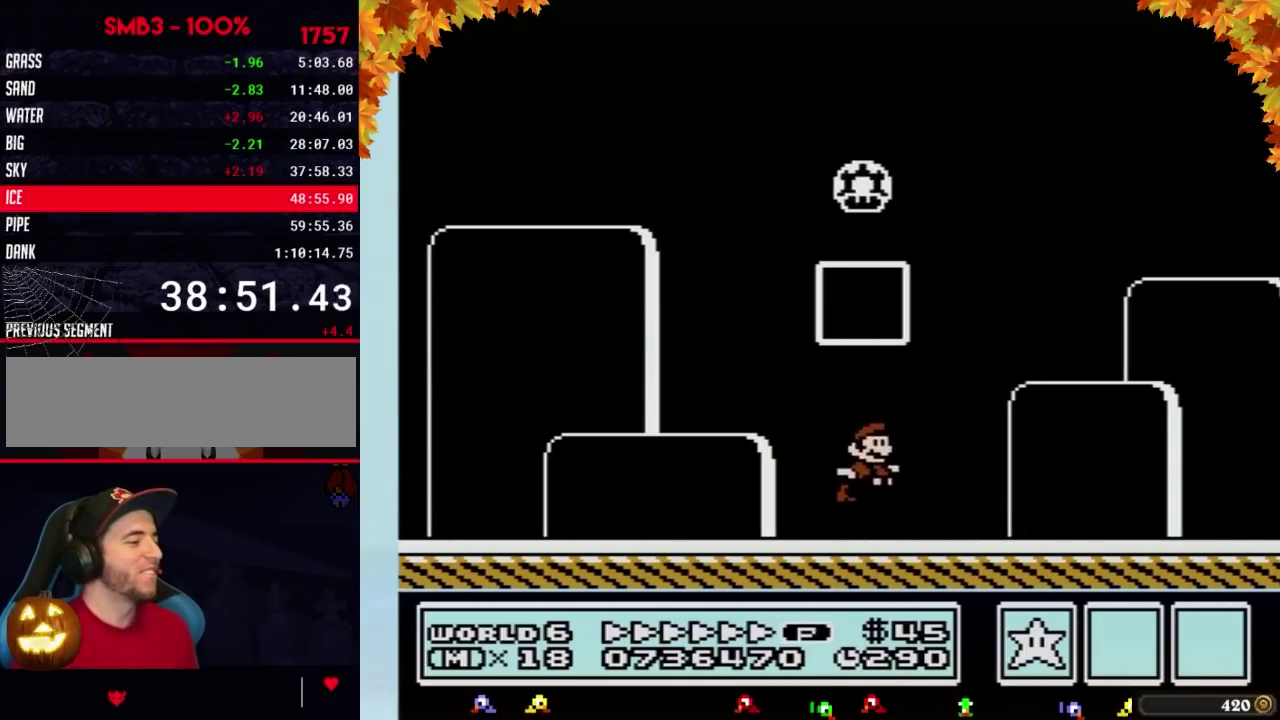
{"buttons": [], "events": [[33, "A", "up"], [33, "B", "up"]]}